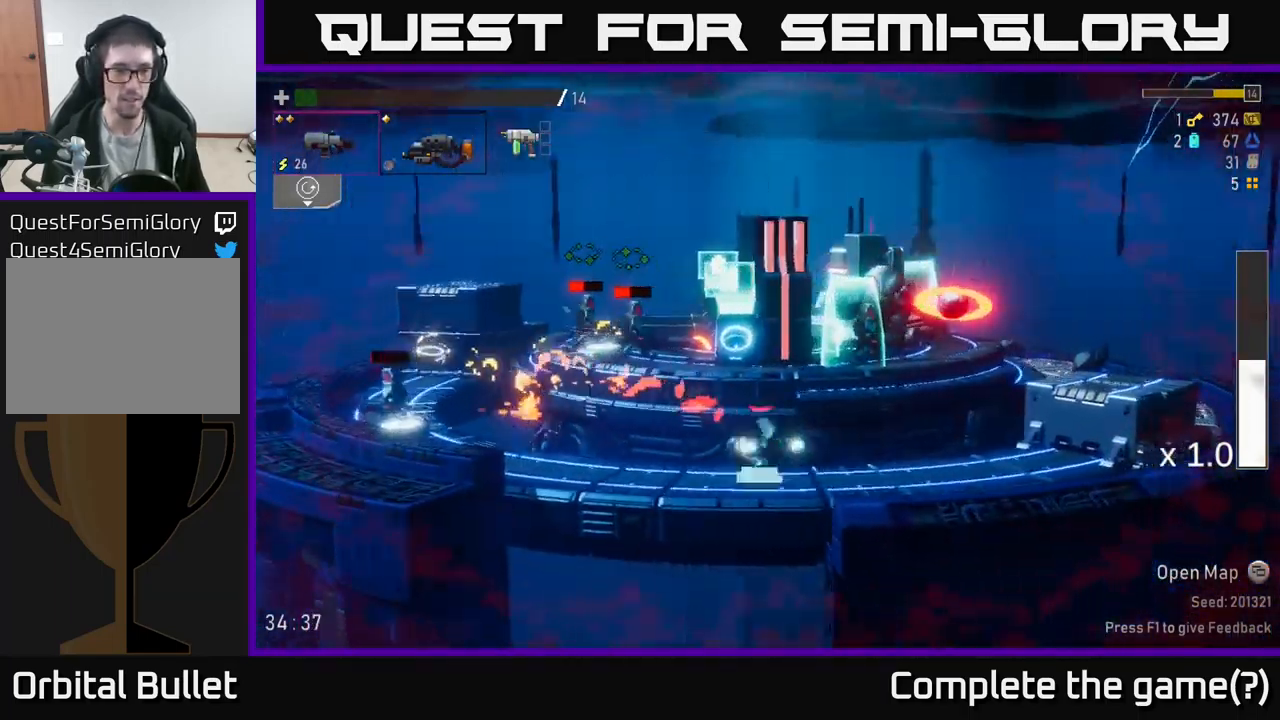
Gameplay with a controller (Xbox layout); each line is a JSON object with the inputs held at the frame after it. "events" lists button and stick changes between this image and that frame as [ms after this image, input, new state], when the widget could be followed in between.
{"buttons": [], "left_stick": "right", "right_stick": "center", "events": [[100, "left_stick", "up-left"], [134, "B", "down"], [217, "B", "up"], [250, "left_stick", "right"]]}
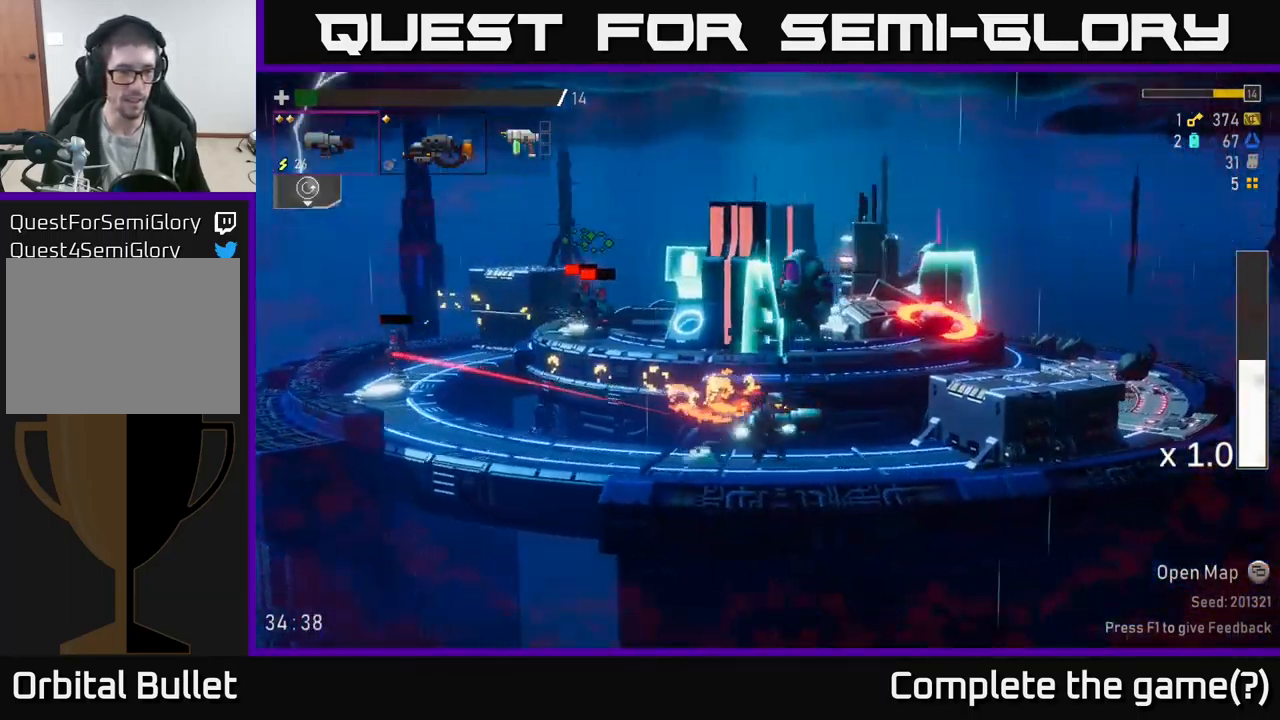
{"buttons": [], "left_stick": "left", "right_stick": "center", "events": [[150, "left_stick", "center"], [334, "left_stick", "left"]]}
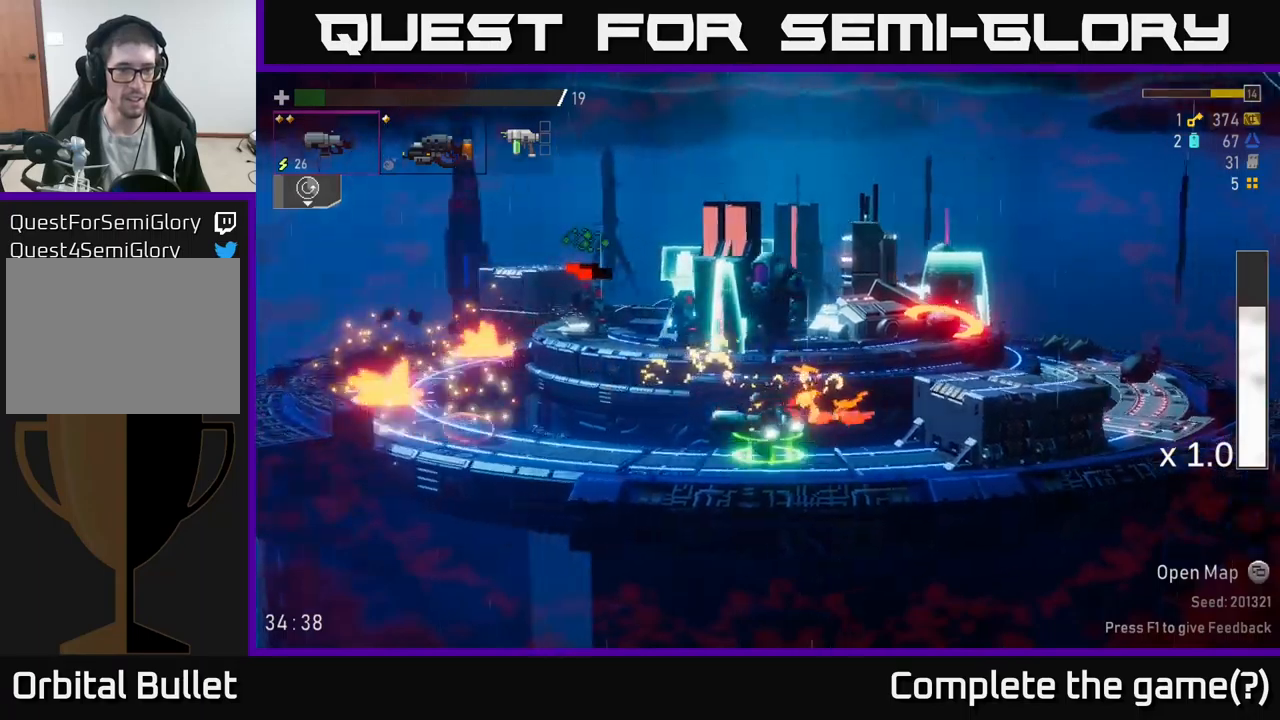
{"buttons": ["X"], "left_stick": "left", "right_stick": "center", "events": [[116, "left_stick", "up-left"], [250, "left_stick", "left"], [366, "A", "down"], [433, "X", "down"], [500, "A", "up"]]}
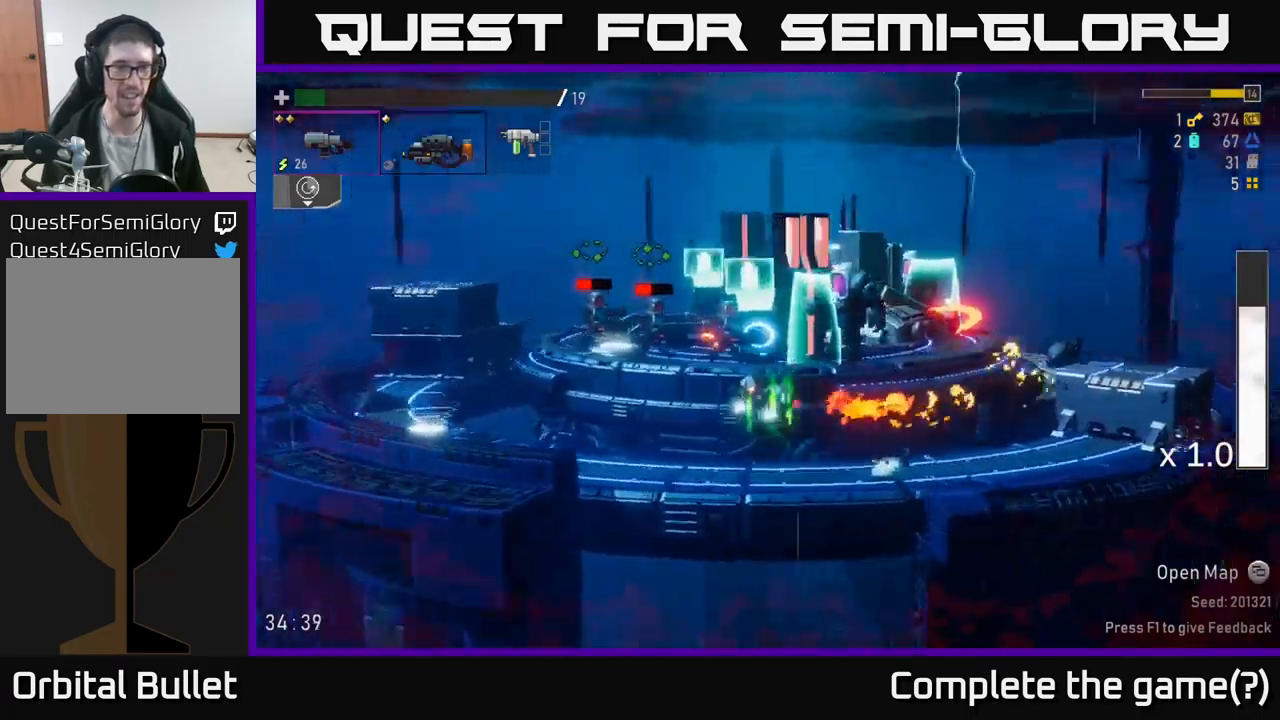
{"buttons": [], "left_stick": "left", "right_stick": "center", "events": [[116, "X", "up"], [300, "left_stick", "center"], [366, "left_stick", "left"]]}
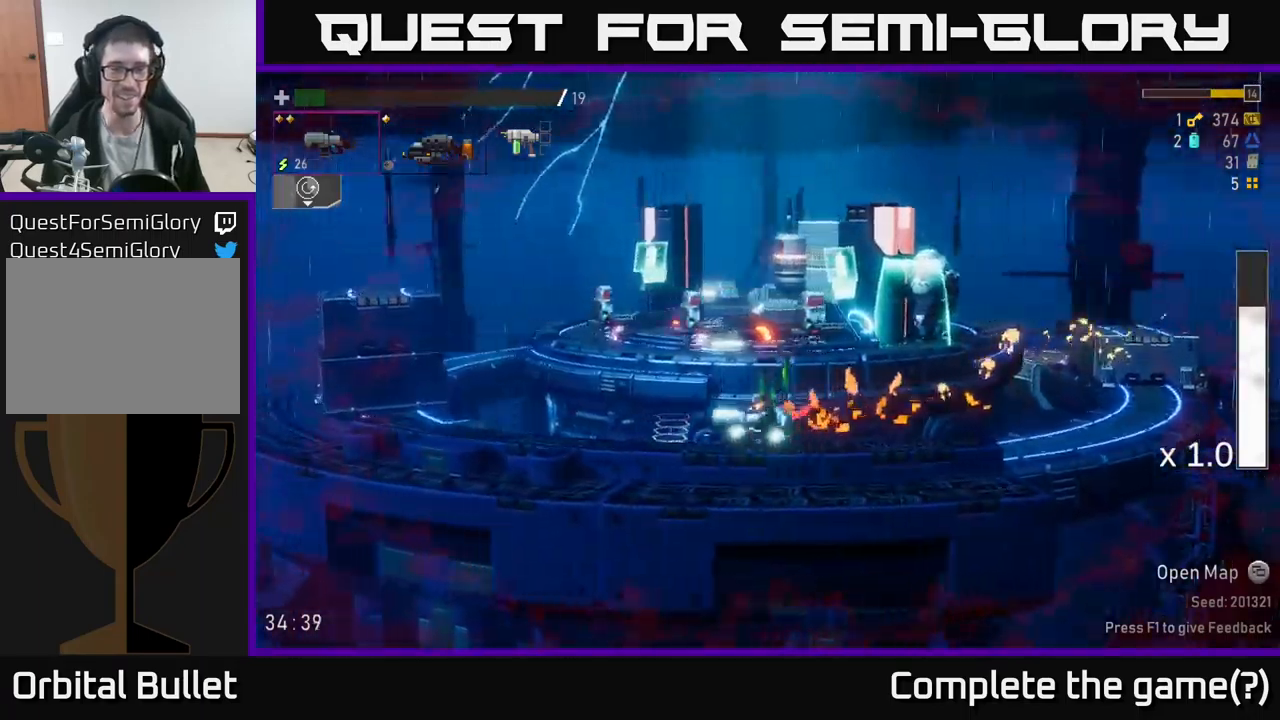
{"buttons": [], "left_stick": "left", "right_stick": "center", "events": [[183, "Y", "down"], [283, "Y", "up"]]}
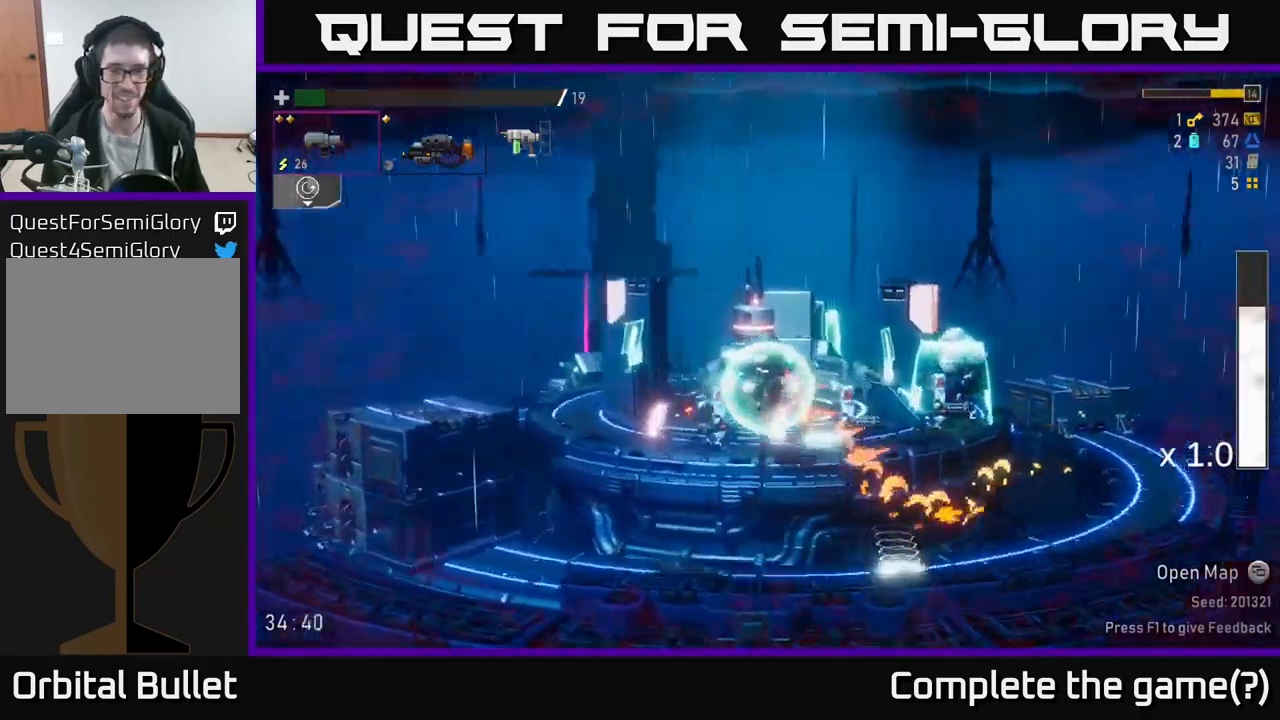
{"buttons": [], "left_stick": "center", "right_stick": "center", "events": [[500, "left_stick", "center"]]}
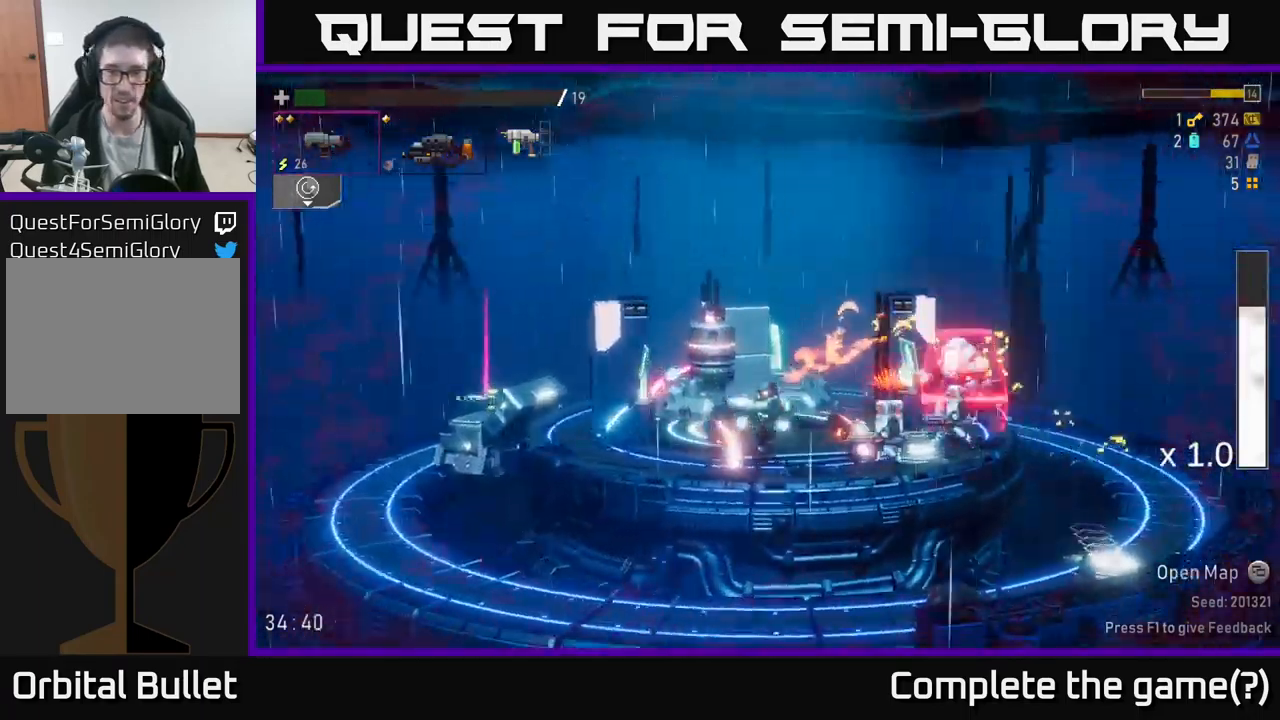
{"buttons": ["A"], "left_stick": "center", "right_stick": "center", "events": [[16, "left_stick", "right"], [83, "R2", "down"], [166, "left_stick", "center"], [233, "R2", "up"], [333, "R2", "down"], [466, "R2", "up"], [500, "A", "down"]]}
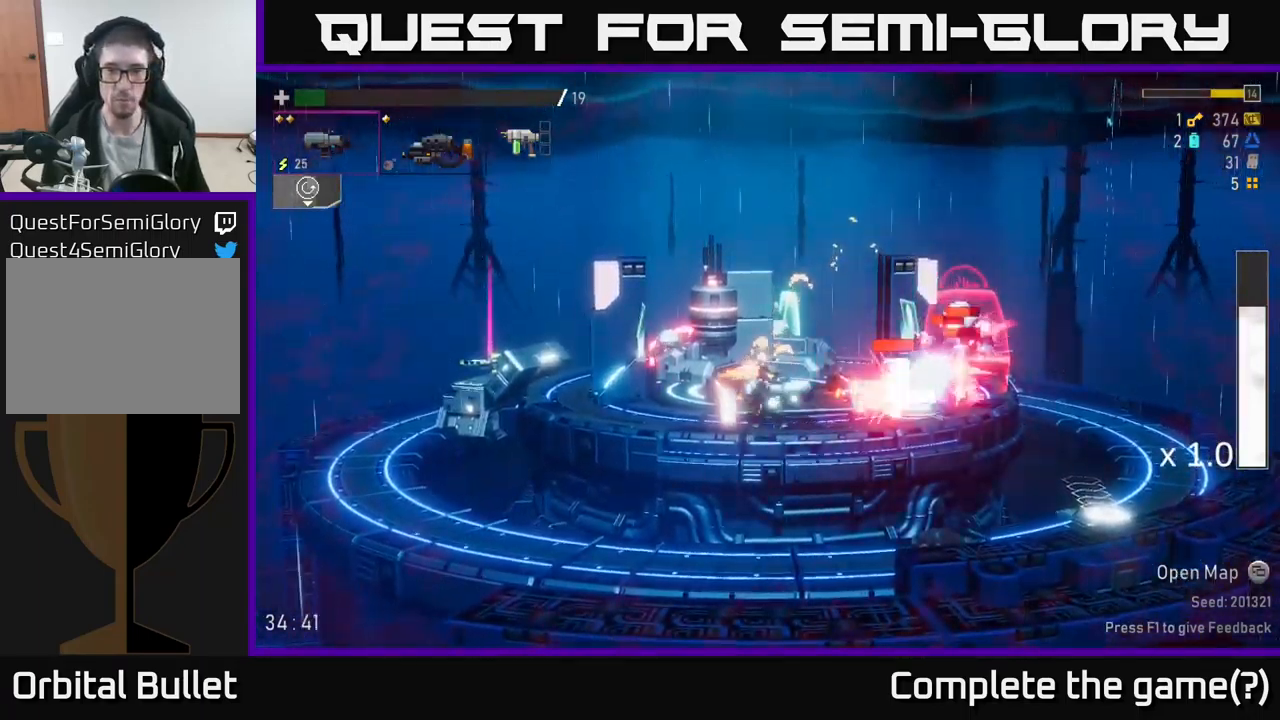
{"buttons": ["A"], "left_stick": "up-left", "right_stick": "center", "events": [[100, "X", "down"], [116, "R2", "down"], [150, "R2", "up"], [200, "R2", "down"], [233, "R2", "up"], [233, "X", "up"], [266, "A", "up"], [366, "A", "down"], [416, "left_stick", "up-left"]]}
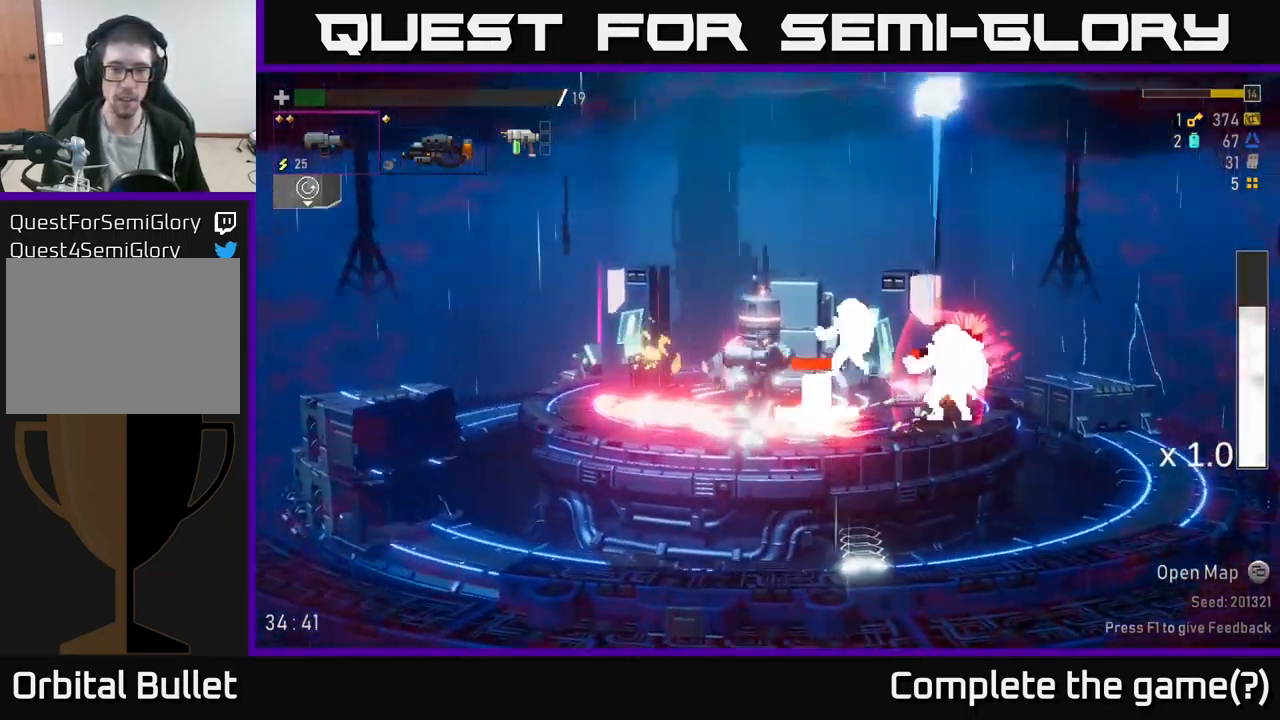
{"buttons": ["A"], "left_stick": "right", "right_stick": "center", "events": [[83, "X", "down"], [216, "X", "up"], [266, "A", "up"], [466, "left_stick", "right"], [500, "A", "down"]]}
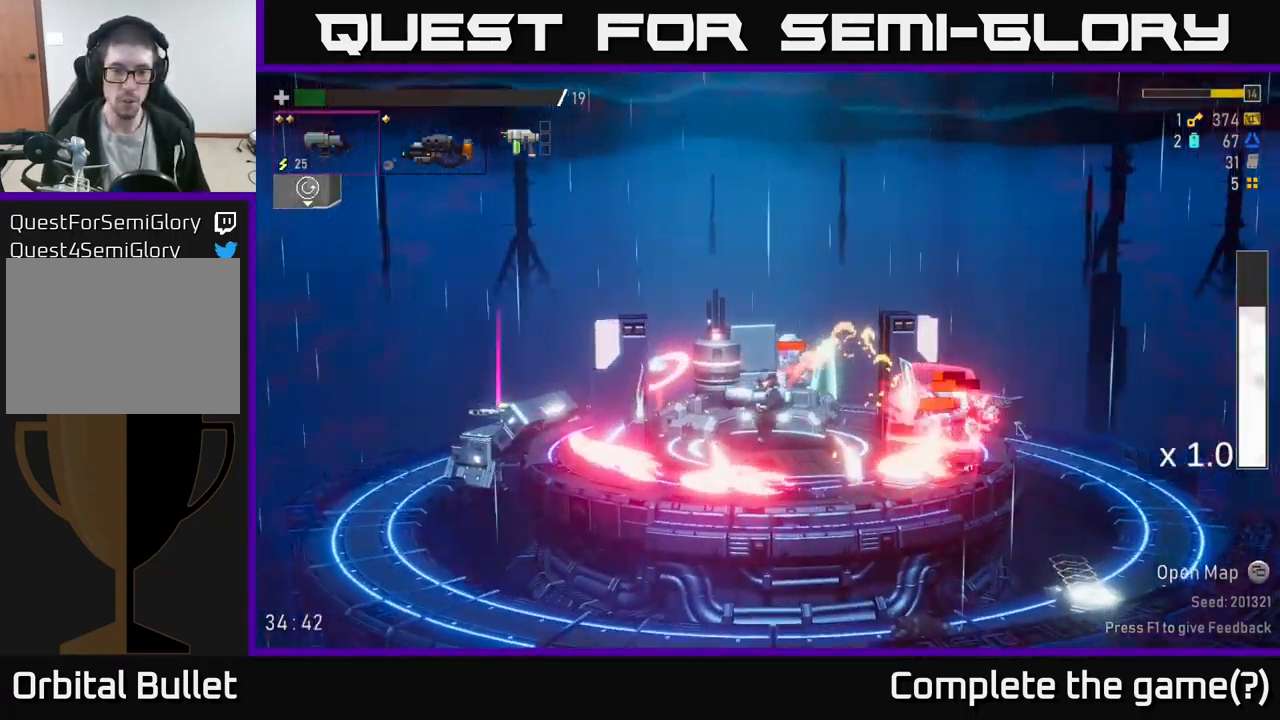
{"buttons": ["A", "X"], "left_stick": "right", "right_stick": "center", "events": [[116, "left_stick", "up-left"], [233, "A", "up"], [266, "A", "down"], [433, "X", "down"], [500, "left_stick", "right"]]}
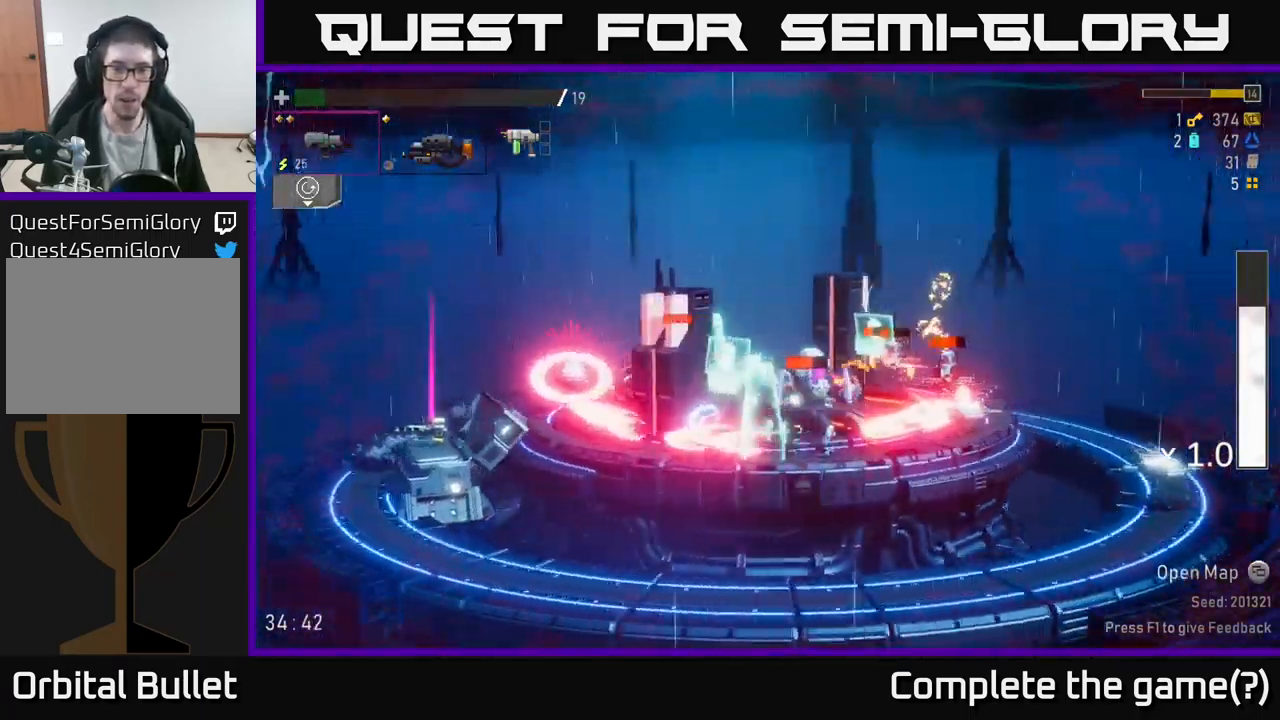
{"buttons": ["A", "X"], "left_stick": "right", "right_stick": "center", "events": [[66, "X", "up"], [116, "X", "down"], [216, "X", "up"], [250, "A", "up"], [266, "left_stick", "left"], [283, "A", "down"], [300, "X", "down"], [366, "X", "up"], [383, "A", "up"], [416, "left_stick", "right"], [433, "A", "down"], [450, "X", "down"]]}
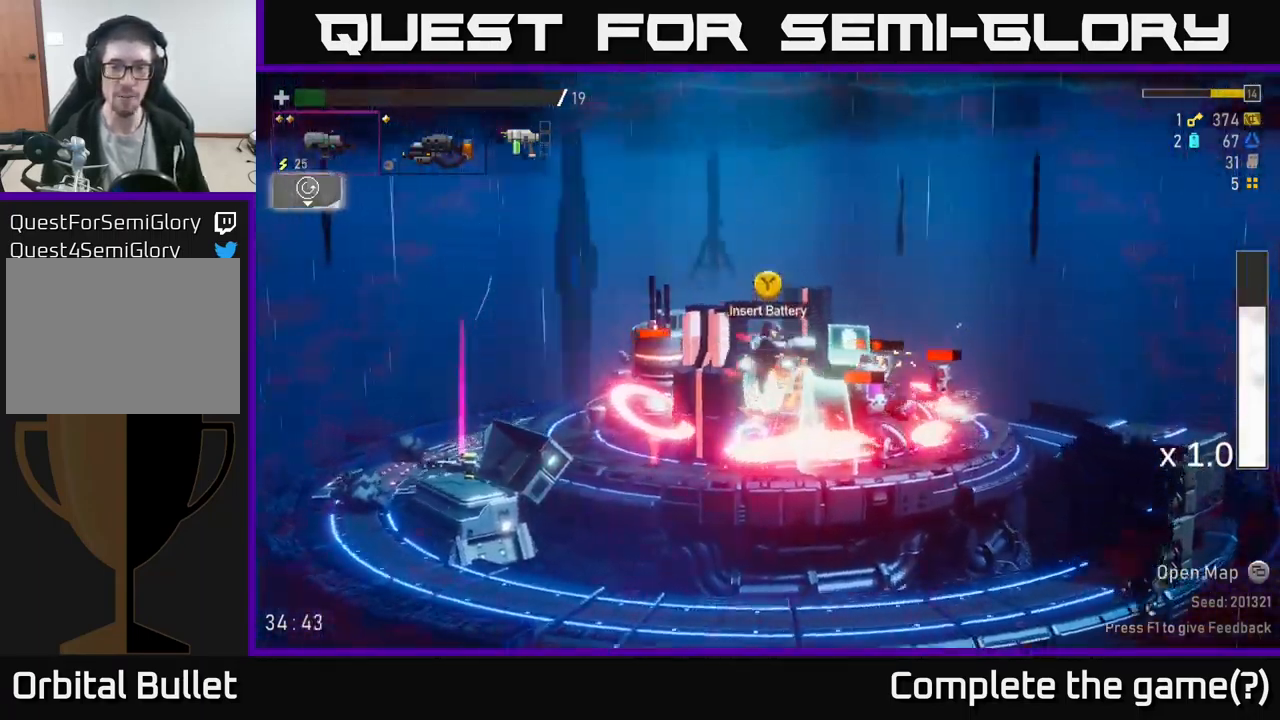
{"buttons": ["A", "X"], "left_stick": "right", "right_stick": "center", "events": [[33, "X", "up"], [100, "A", "up"], [300, "A", "down"], [366, "X", "down"]]}
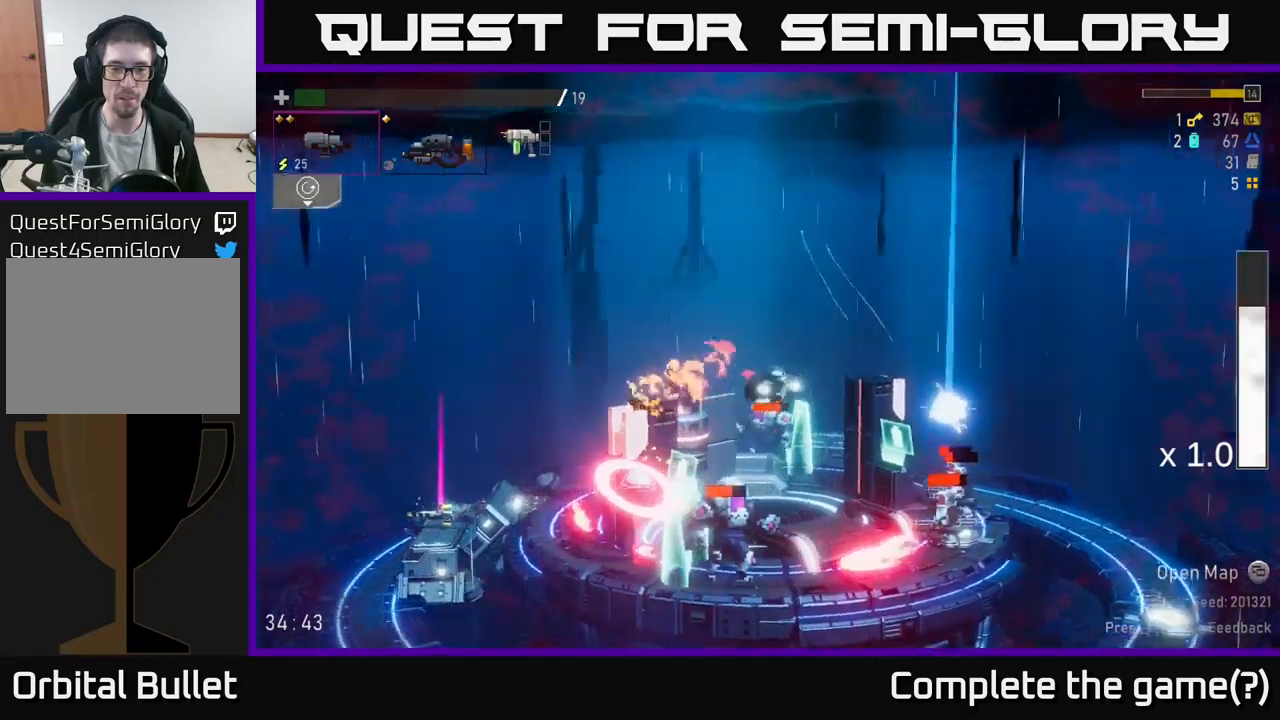
{"buttons": [], "left_stick": "right", "right_stick": "center", "events": [[50, "A", "up"], [83, "X", "up"], [150, "A", "down"], [150, "X", "down"], [267, "X", "up"], [367, "A", "up"]]}
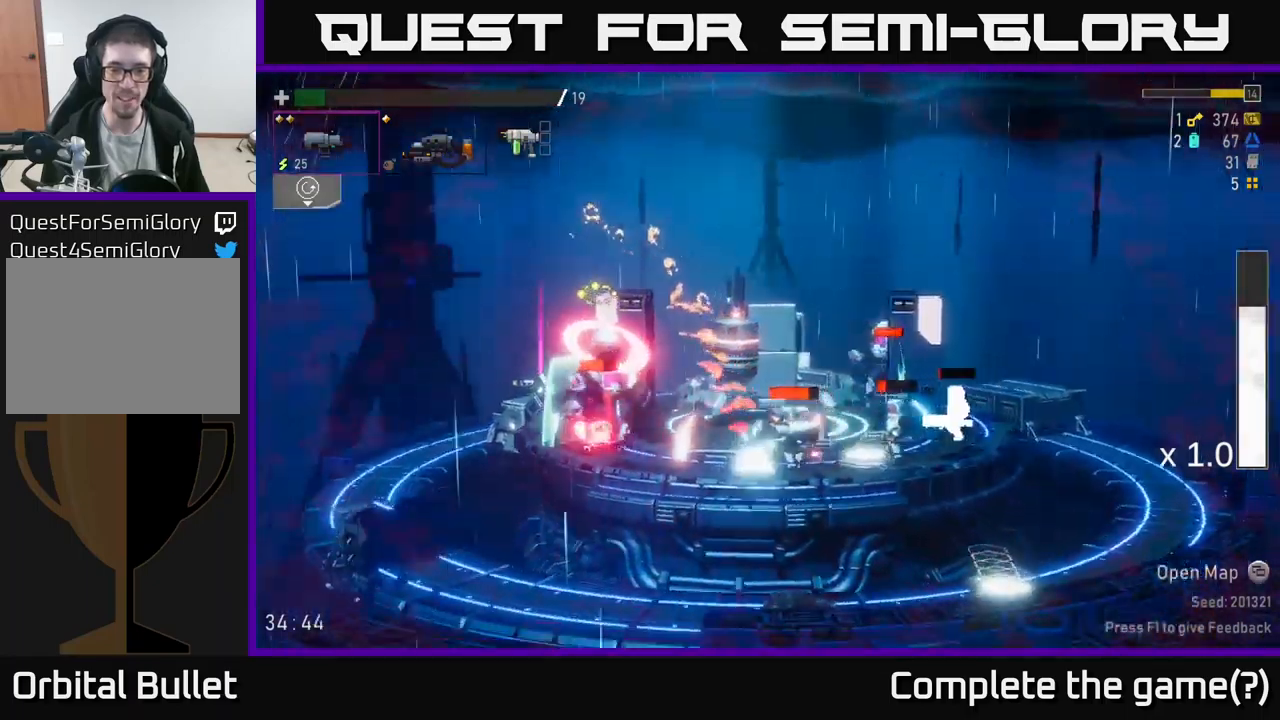
{"buttons": ["A"], "left_stick": "right", "right_stick": "center", "events": [[33, "A", "down"], [67, "X", "down"], [217, "X", "up"], [267, "A", "up"], [417, "A", "down"]]}
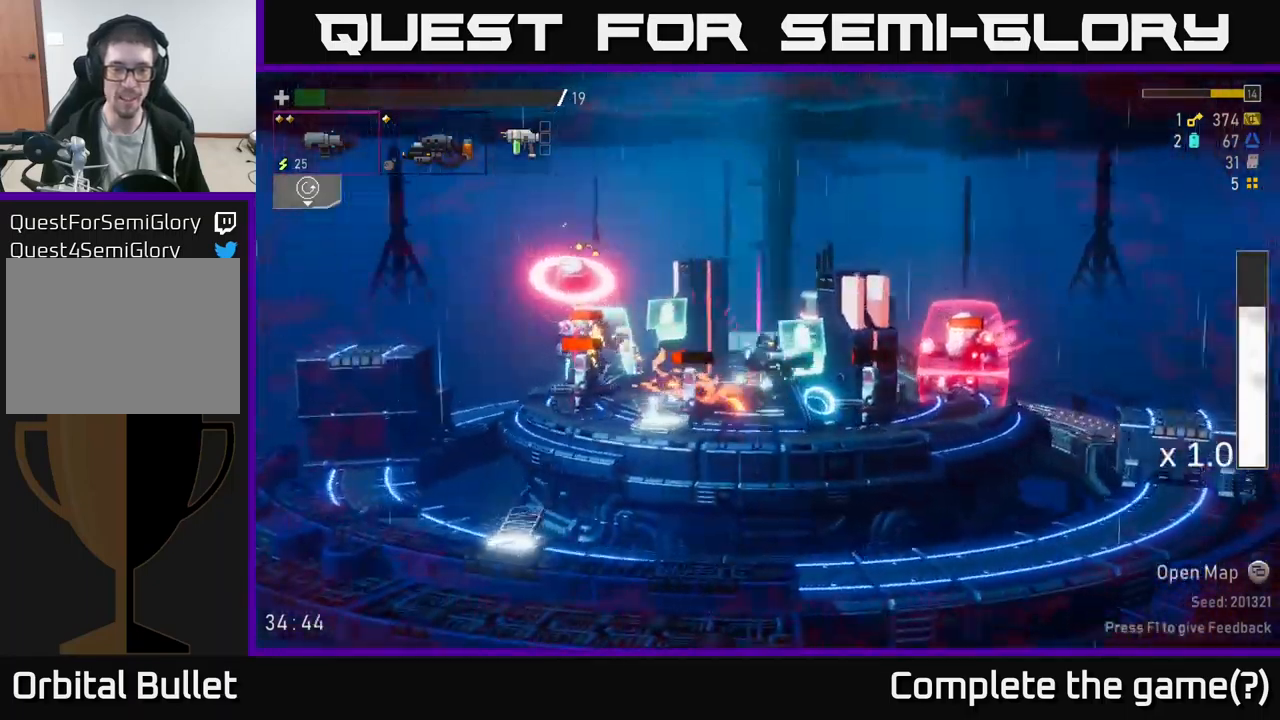
{"buttons": ["A", "X"], "left_stick": "right", "right_stick": "center", "events": [[100, "A", "up"], [317, "A", "down"], [350, "X", "down"]]}
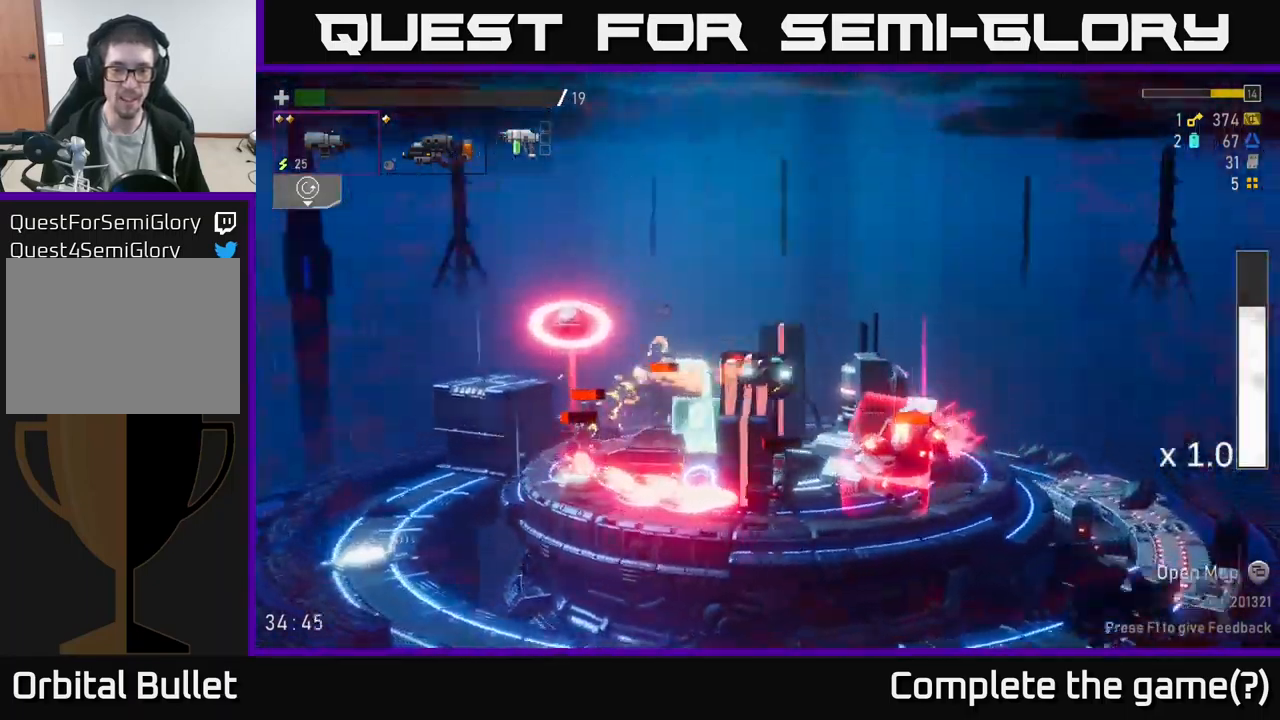
{"buttons": [], "left_stick": "right", "right_stick": "center", "events": [[200, "X", "up"], [233, "A", "up"]]}
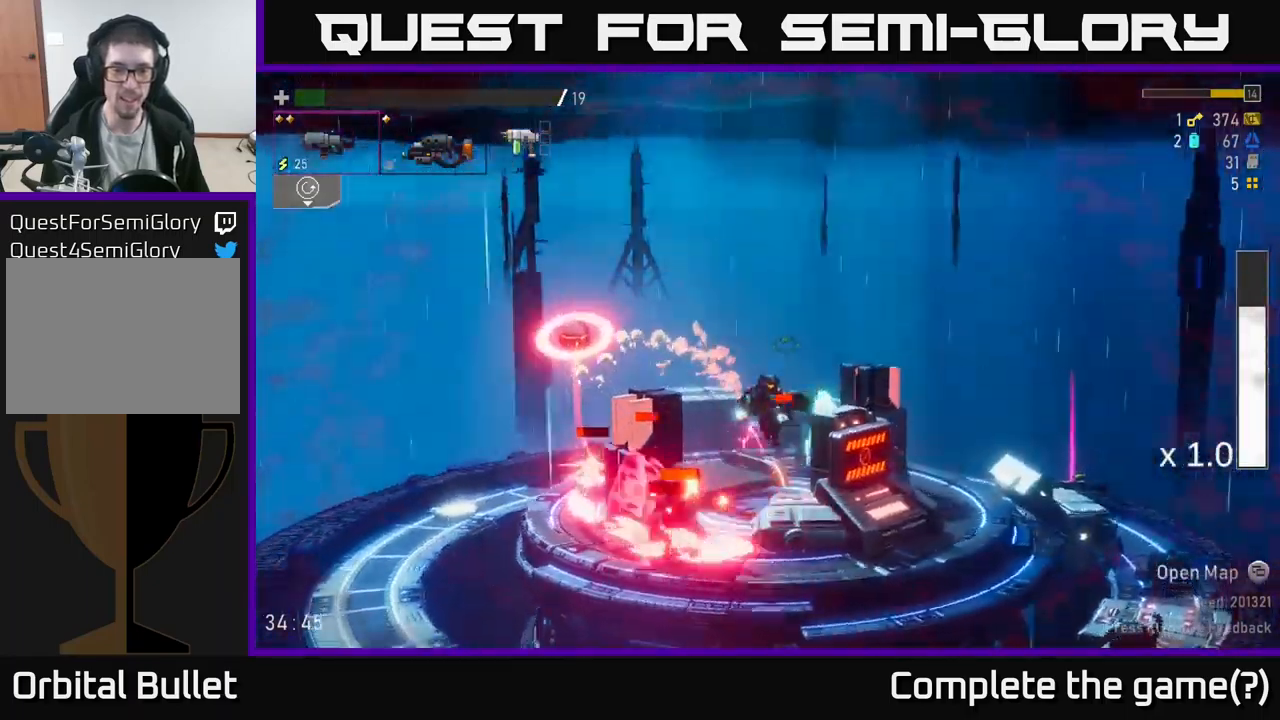
{"buttons": ["A", "X"], "left_stick": "right", "right_stick": "center", "events": [[150, "A", "down"], [217, "X", "down"], [317, "A", "up"], [333, "X", "up"], [417, "A", "down"], [417, "X", "down"]]}
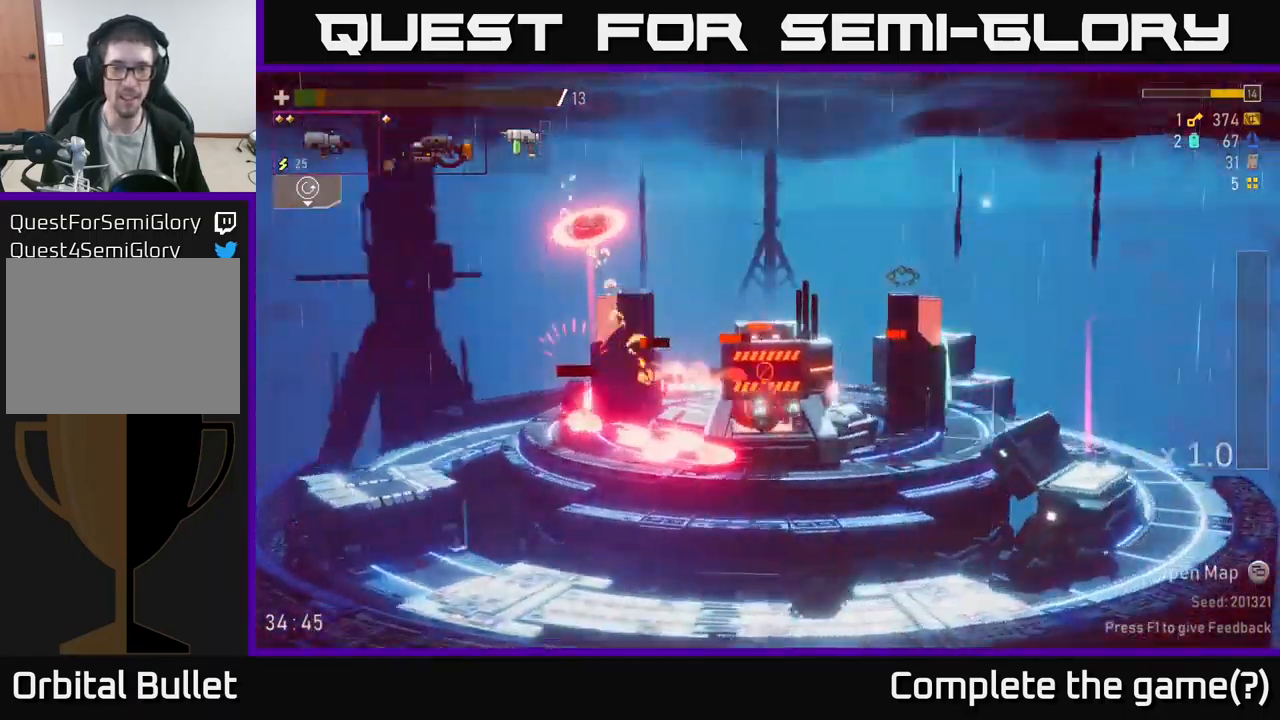
{"buttons": ["A"], "left_stick": "right", "right_stick": "center", "events": [[17, "X", "up"], [33, "A", "up"], [67, "A", "down"], [100, "A", "up"], [250, "A", "down"]]}
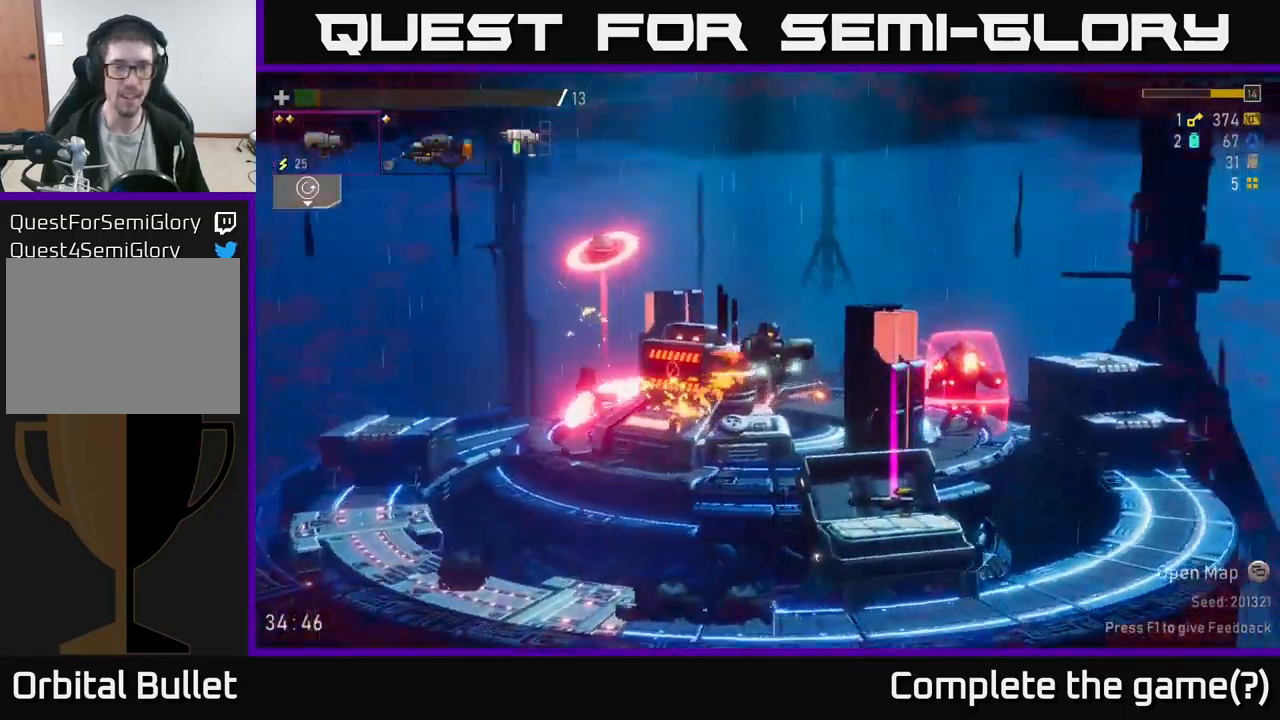
{"buttons": [], "left_stick": "left", "right_stick": "center", "events": [[300, "A", "up"], [350, "left_stick", "center"], [500, "left_stick", "left"]]}
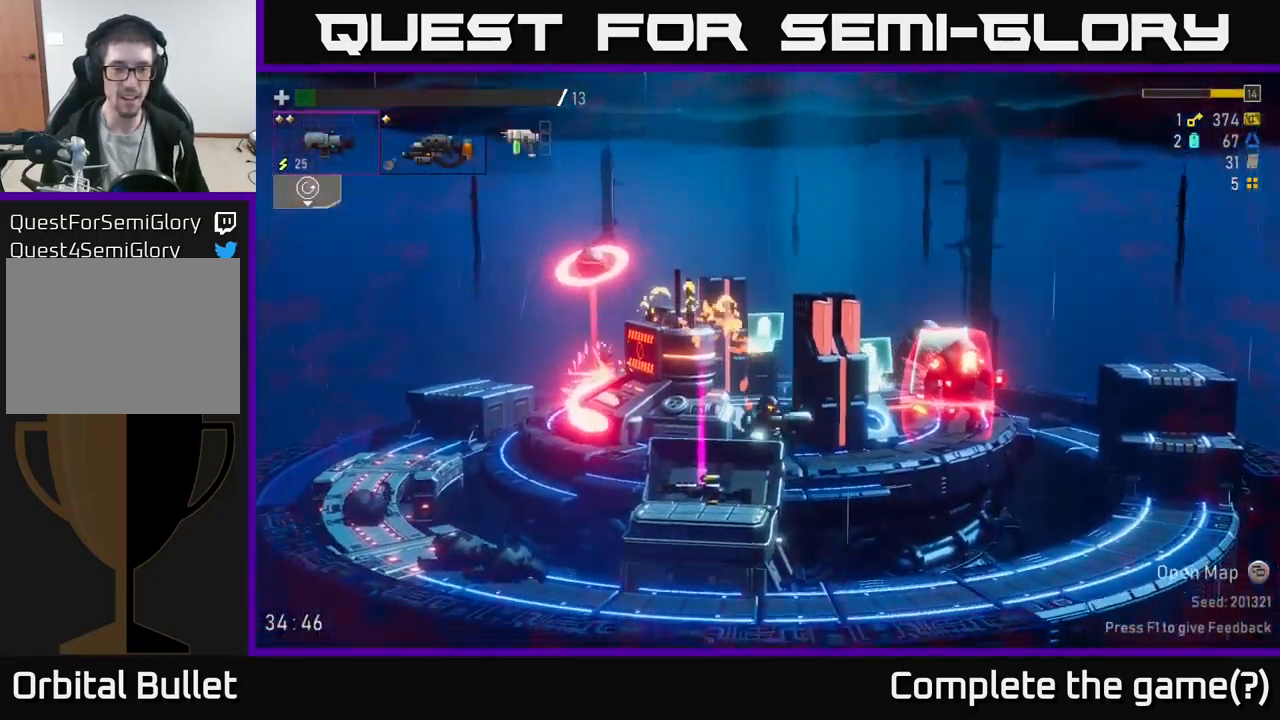
{"buttons": ["A"], "left_stick": "left", "right_stick": "center", "events": [[50, "B", "down"], [150, "B", "up"], [150, "left_stick", "center"], [217, "A", "down"], [217, "left_stick", "right"], [317, "left_stick", "center"], [450, "left_stick", "left"]]}
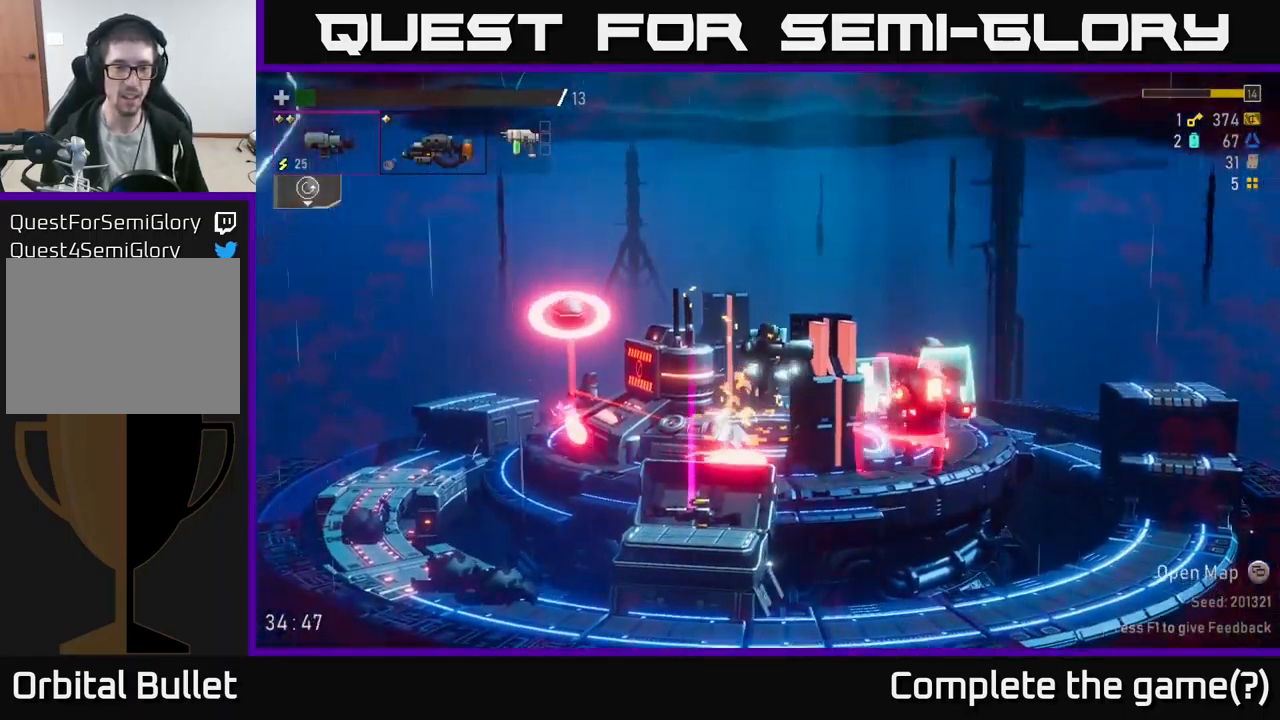
{"buttons": ["A"], "left_stick": "center", "right_stick": "center", "events": [[83, "A", "up"], [100, "left_stick", "center"], [200, "A", "down"], [267, "left_stick", "up-left"], [433, "left_stick", "center"]]}
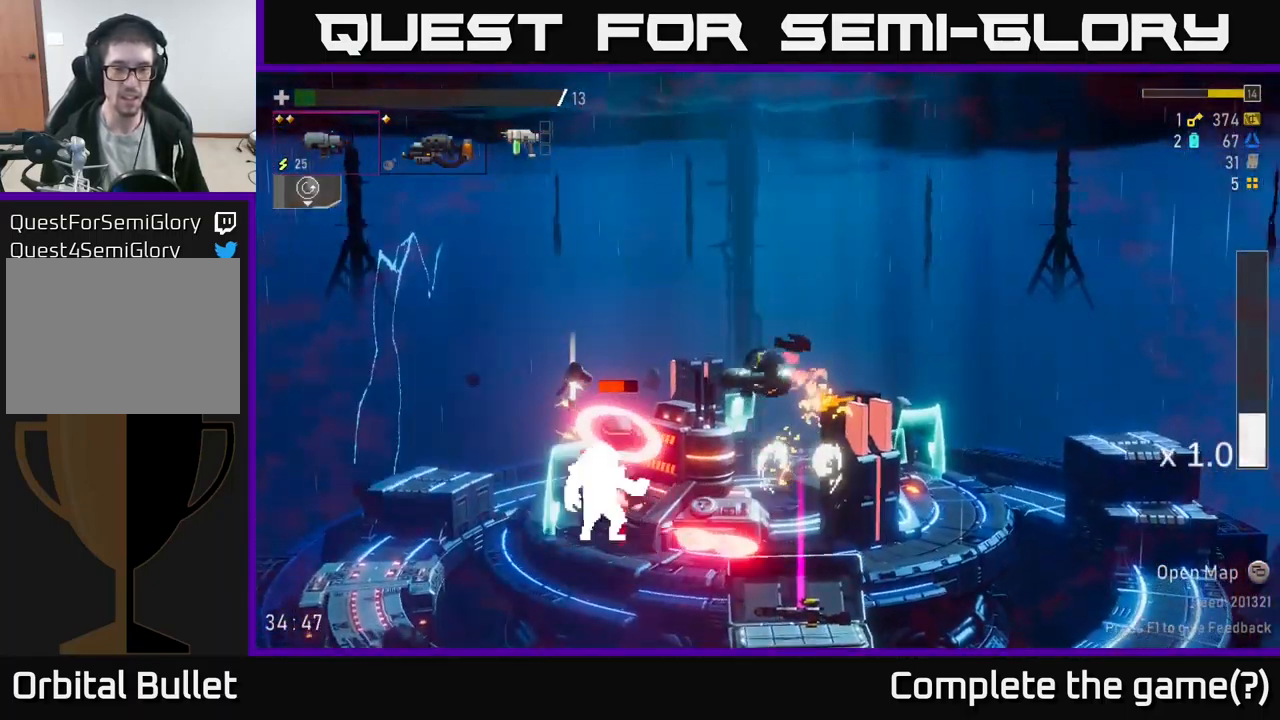
{"buttons": ["R2"], "left_stick": "left", "right_stick": "center", "events": [[167, "left_stick", "right"], [350, "A", "up"], [467, "left_stick", "left"], [500, "R2", "down"]]}
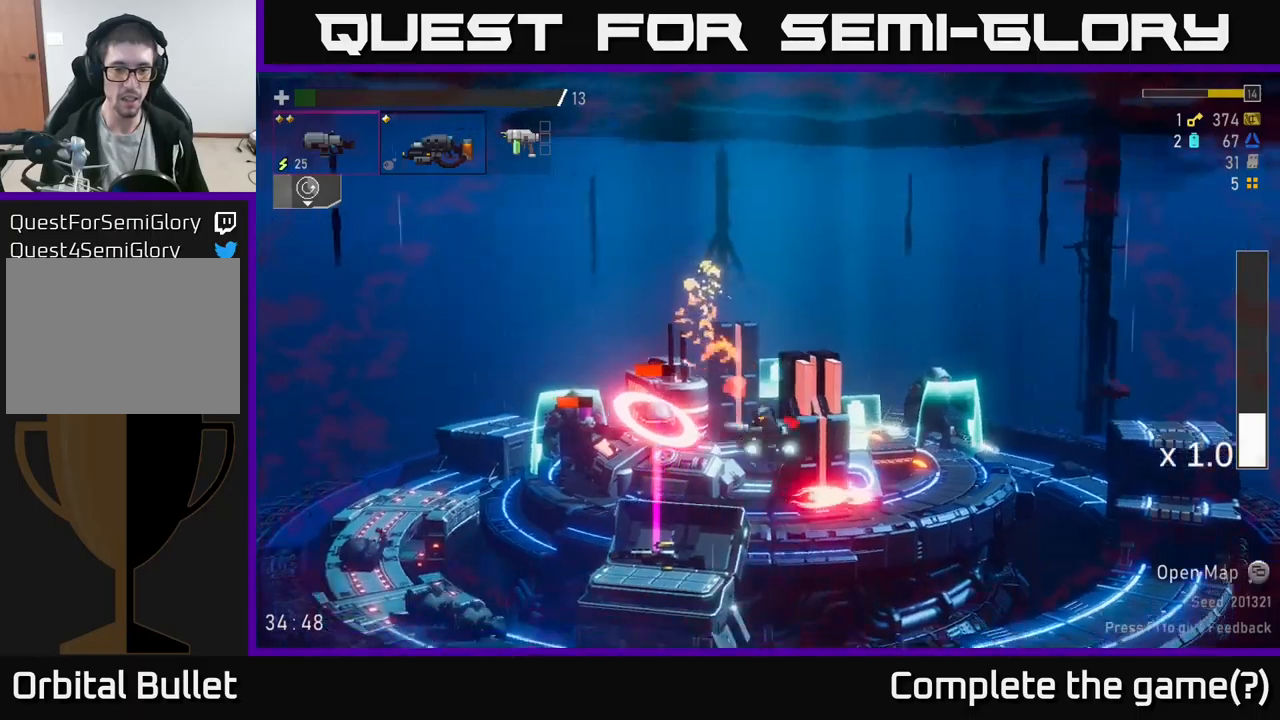
{"buttons": ["R2"], "left_stick": "center", "right_stick": "center", "events": [[100, "left_stick", "center"], [117, "R2", "up"], [267, "R2", "down"], [384, "R2", "up"], [484, "R2", "down"]]}
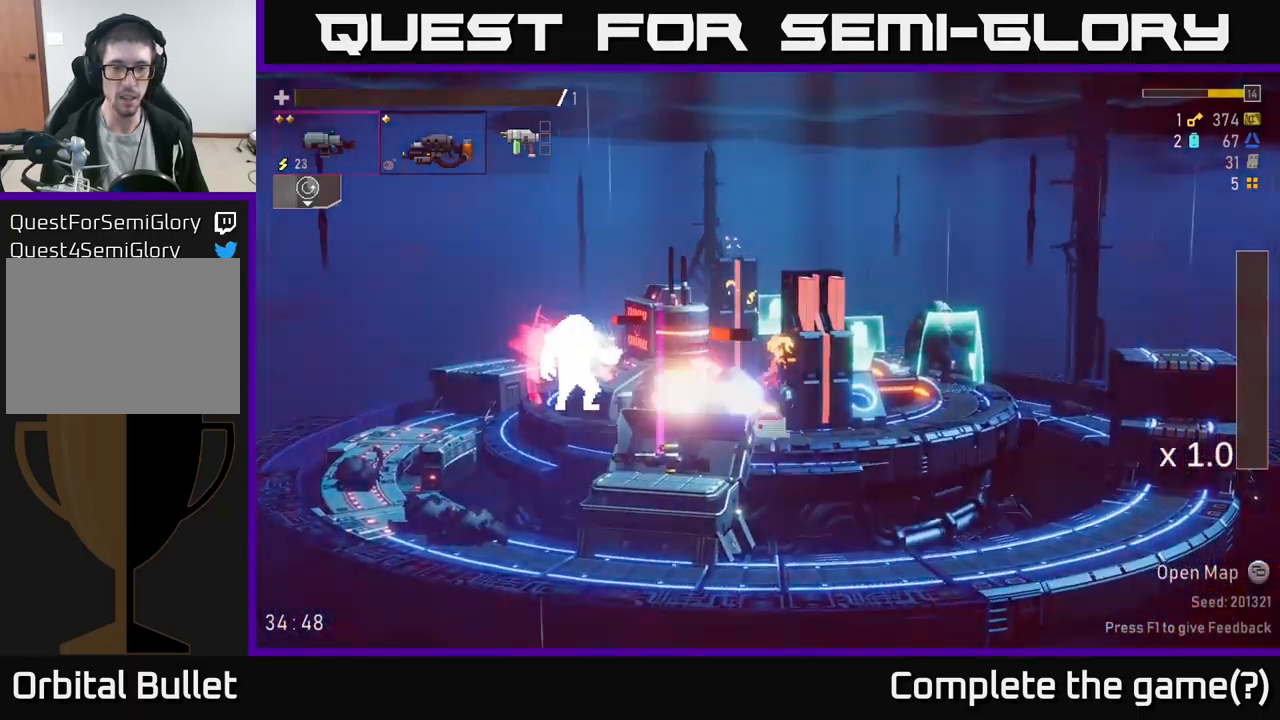
{"buttons": [], "left_stick": "right", "right_stick": "center", "events": [[134, "R2", "up"], [234, "R2", "down"], [250, "A", "down"], [267, "left_stick", "right"], [300, "X", "down"], [367, "R2", "up"], [434, "X", "up"], [450, "A", "up"]]}
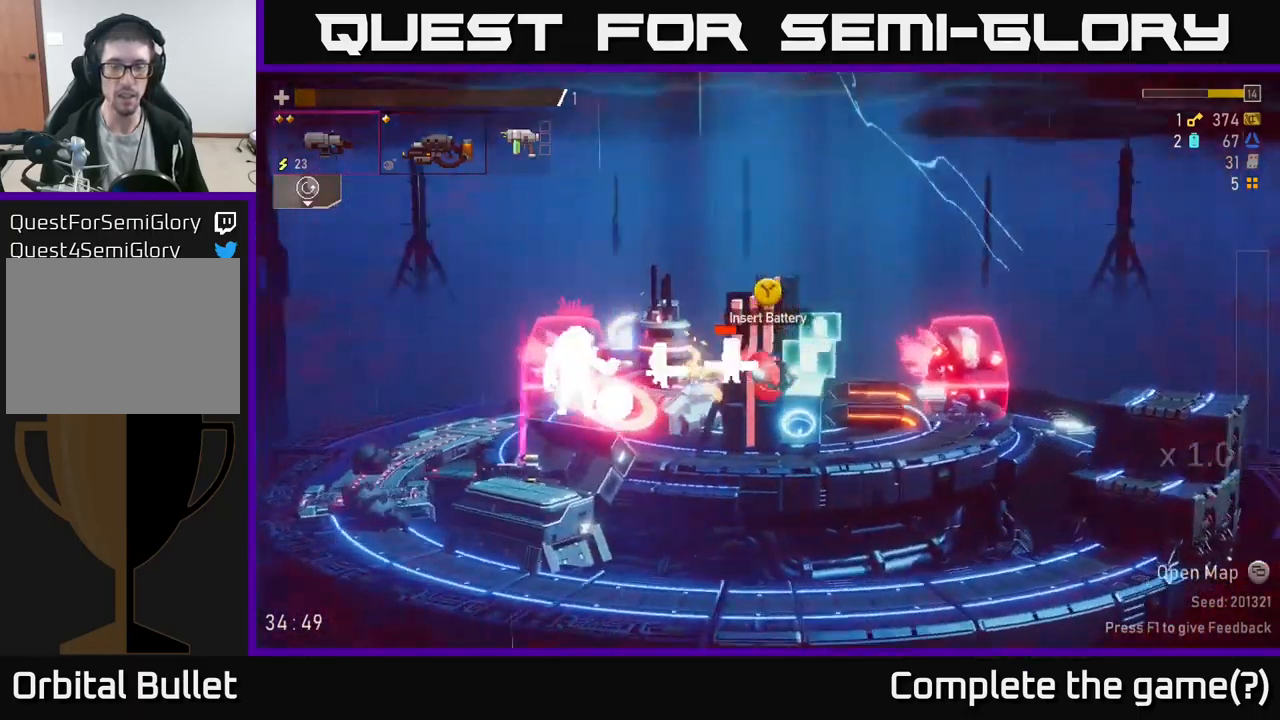
{"buttons": [], "left_stick": "left", "right_stick": "center", "events": [[484, "left_stick", "left"]]}
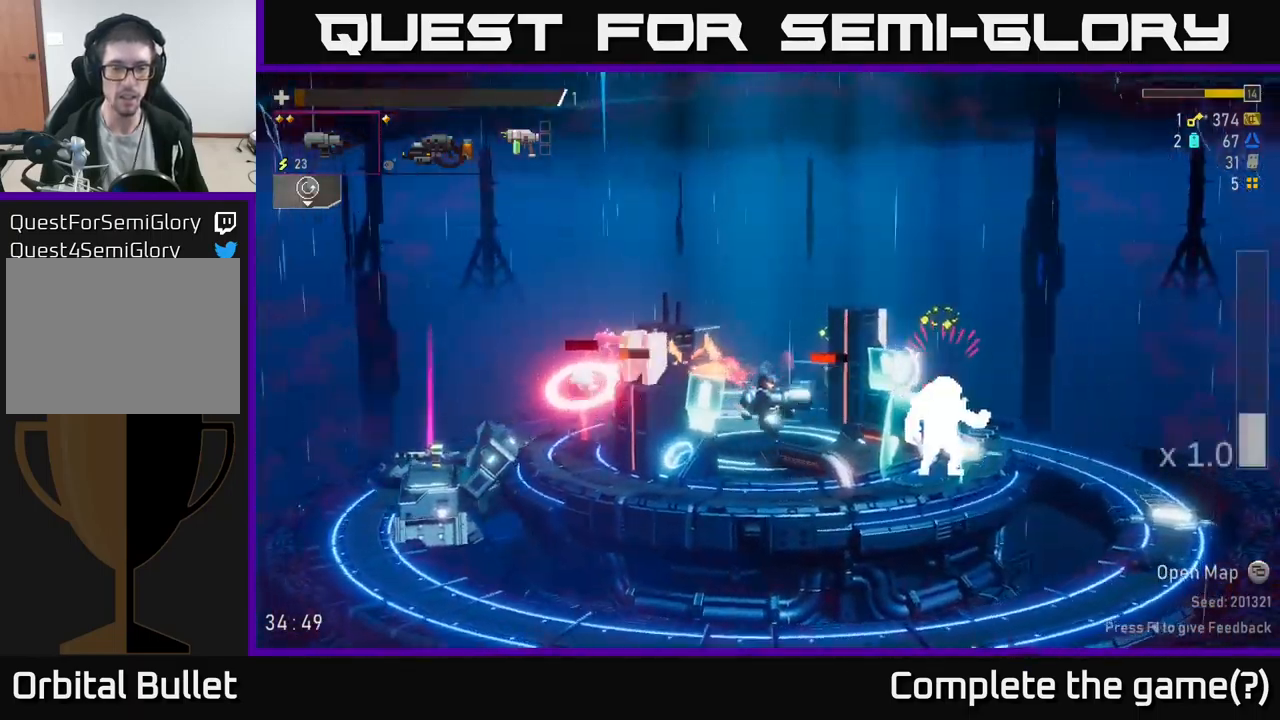
{"buttons": ["A", "X", "R2"], "left_stick": "left", "right_stick": "center", "events": [[17, "R2", "down"], [84, "A", "down"], [134, "R2", "up"], [217, "left_stick", "center"], [350, "A", "up"], [400, "left_stick", "left"], [434, "A", "down"], [434, "R2", "down"], [450, "X", "down"]]}
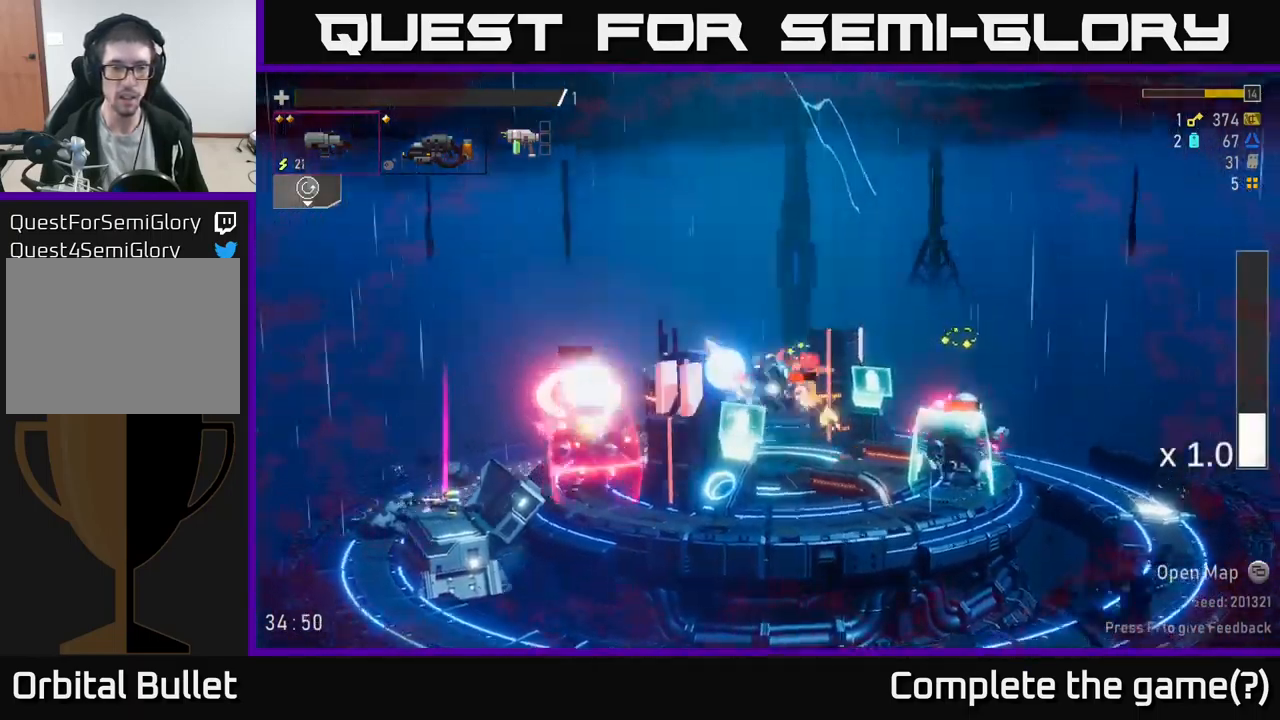
{"buttons": [], "left_stick": "left", "right_stick": "center", "events": [[50, "R2", "up"], [67, "X", "up"], [84, "A", "up"], [217, "A", "down"], [234, "R2", "down"], [367, "R2", "up"], [384, "A", "up"]]}
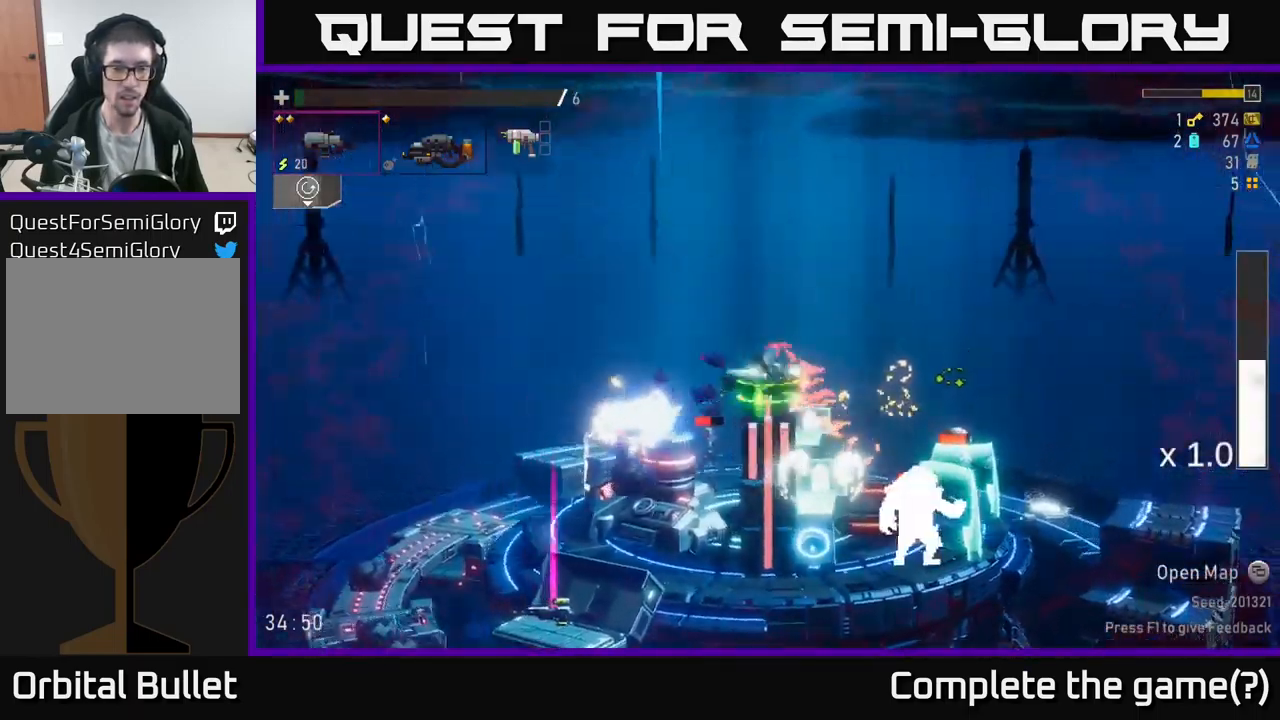
{"buttons": [], "left_stick": "left", "right_stick": "center", "events": []}
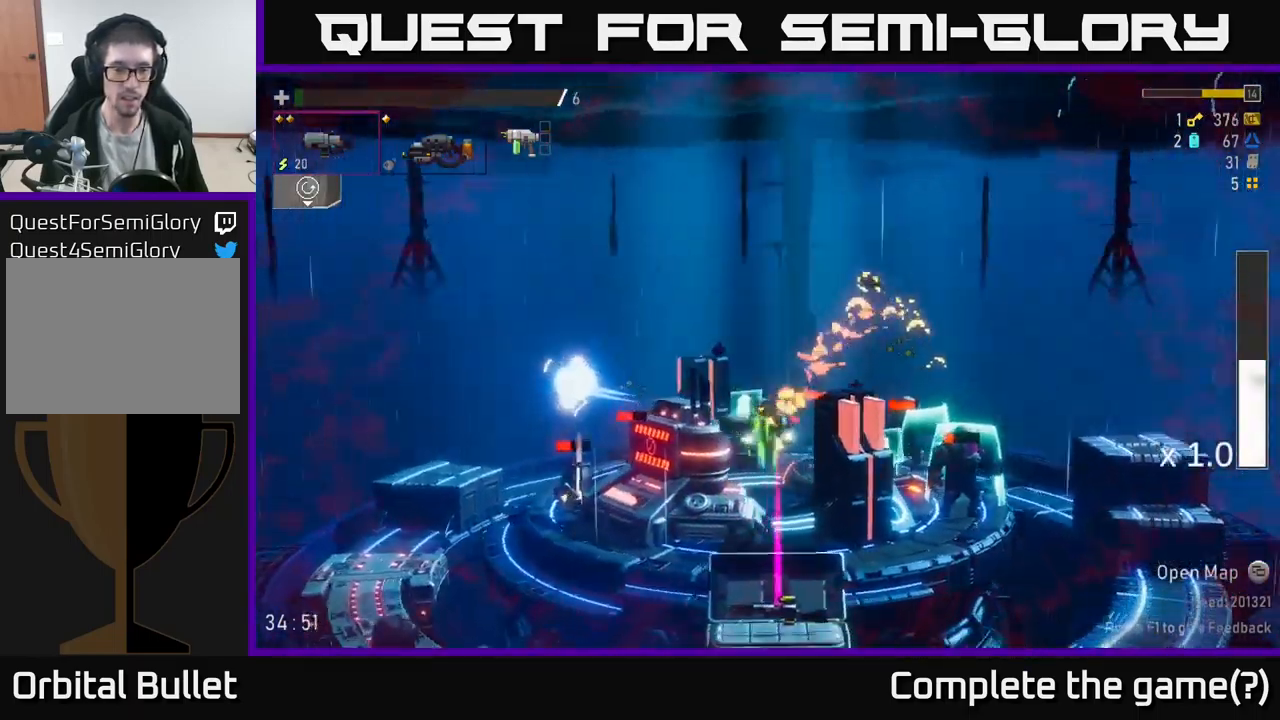
{"buttons": ["R2"], "left_stick": "center", "right_stick": "center", "events": [[184, "R2", "down"], [300, "R2", "up"], [417, "left_stick", "center"], [434, "R2", "down"]]}
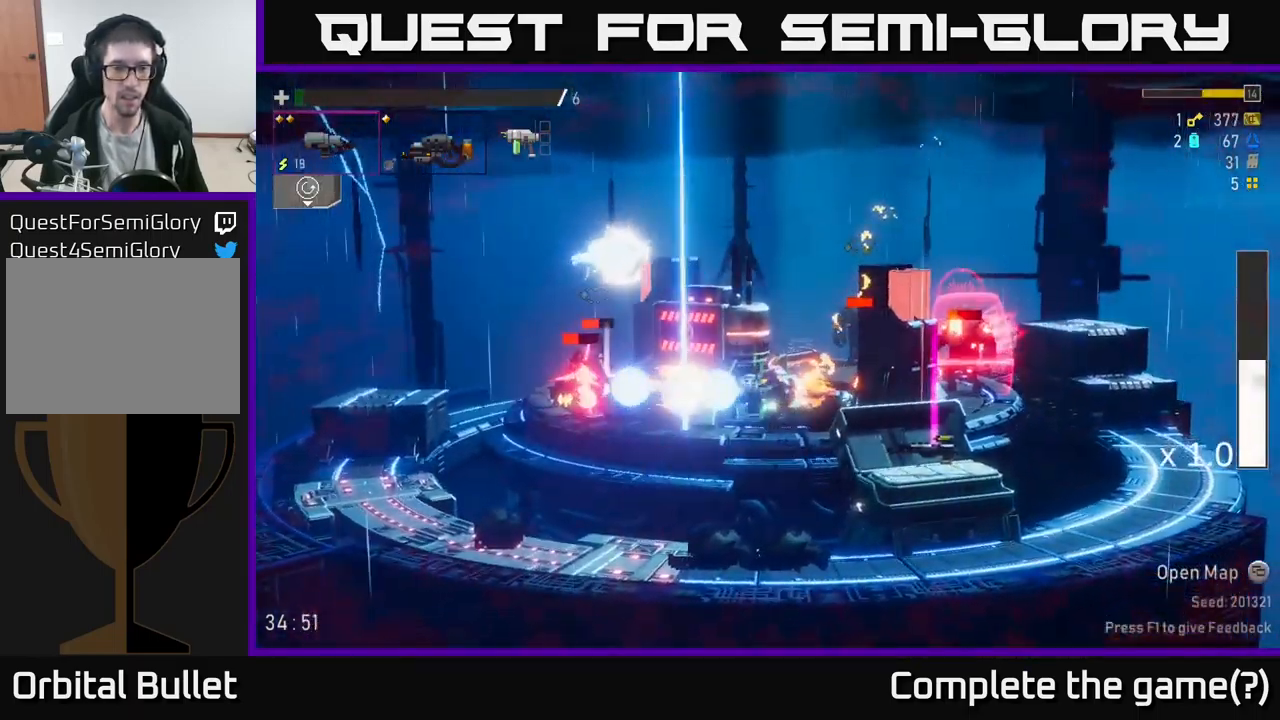
{"buttons": ["A"], "left_stick": "left", "right_stick": "center", "events": [[50, "R2", "up"], [100, "A", "down"], [234, "left_stick", "left"]]}